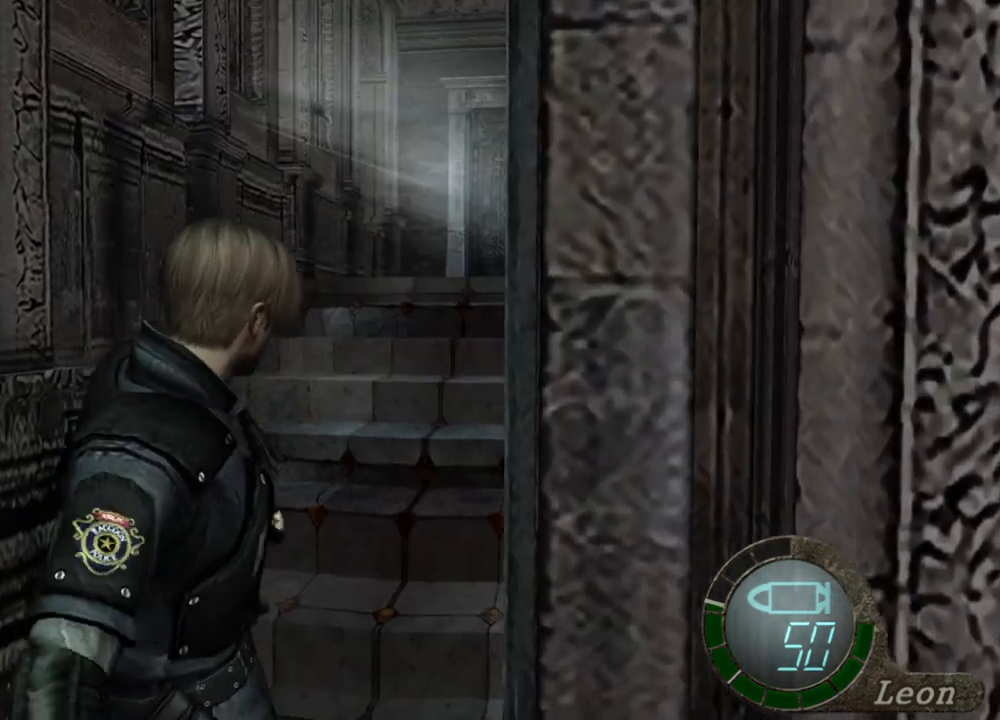
Gameplay with keyboard and mouse; each line is a JSON object with the keys and mouse buttons held at the frame after it. "events" lists presses ("down") and releases ("up") of "1", "2", "3", "4", "5", "a", "alt", "b", "c", "ctrl", "d", "e", "f", "g", "q", "r", "s", "shift", "space", "t", "tab", "tilde", "v", "w", "x", "z", "mouse_left", "mouse_wheel", "mouse_right", "mouse_mb4" and "mouse_mb5" between this image and that frame as [ms after this image, input, new state], when the widget could be followed in between. "mouse_left", "mouse_wheel", "mouse_right", "mouse_mb4", "mouse_mb5" = the "left", "wheel", "right", "mb4", "mb5" buttons of the "mouse" list. No other keys are recorded. "wheel" means that the mouse wheel is clicked or scrolled. Mouse movement is not recorded.
{"keys": [], "mouse": [], "events": []}
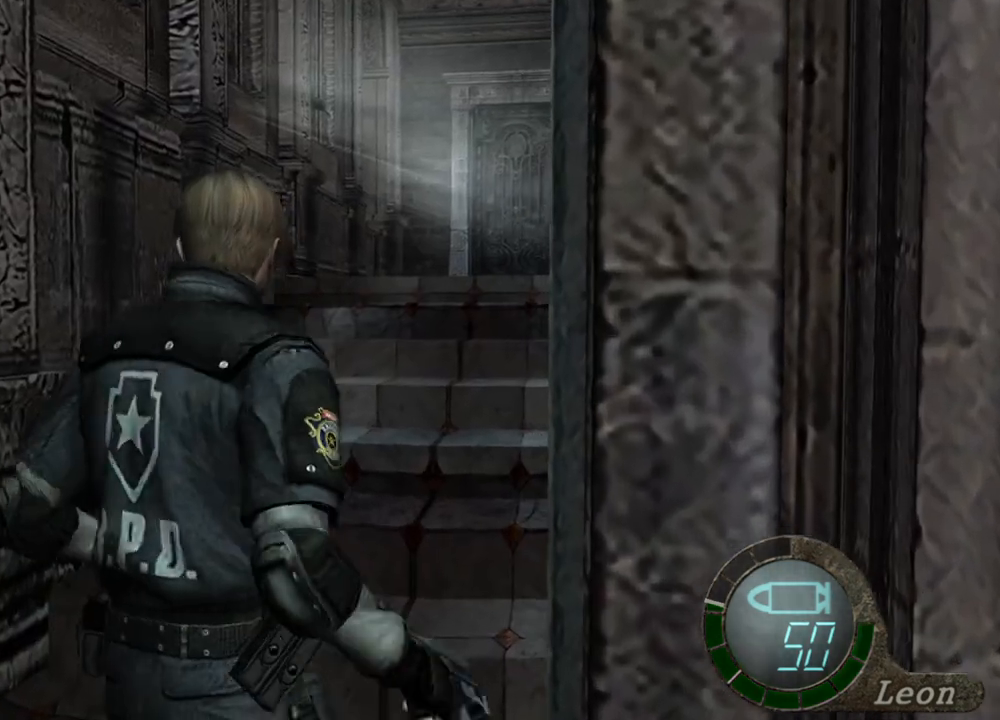
{"keys": ["shift", "w"], "mouse": [], "events": [[400, "shift", "down"], [400, "w", "down"]]}
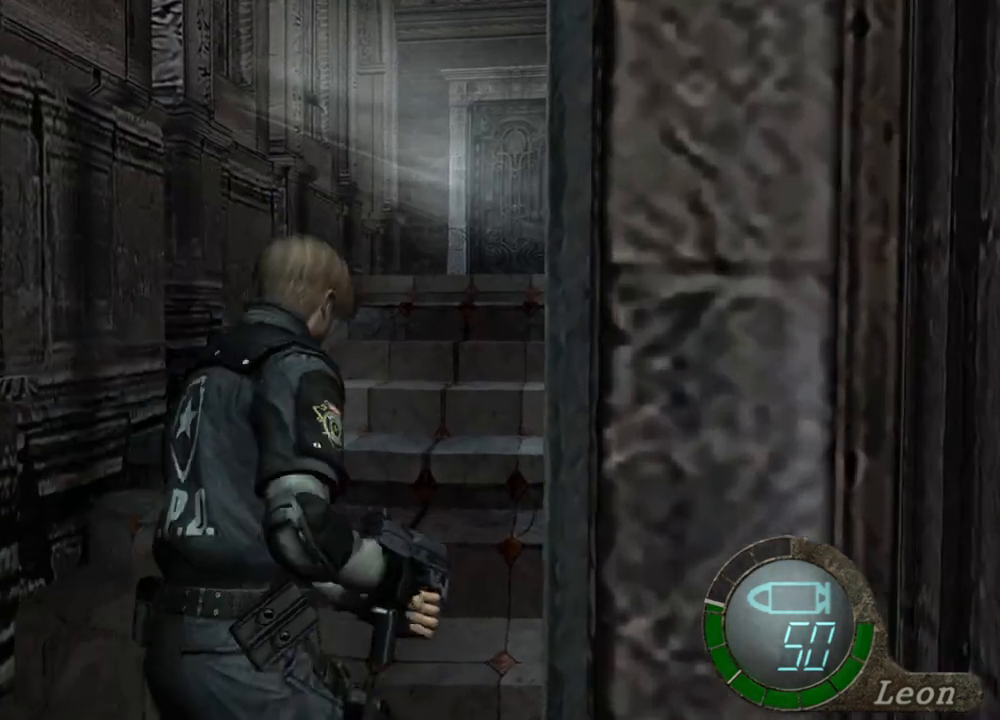
{"keys": ["shift", "w"], "mouse": [], "events": []}
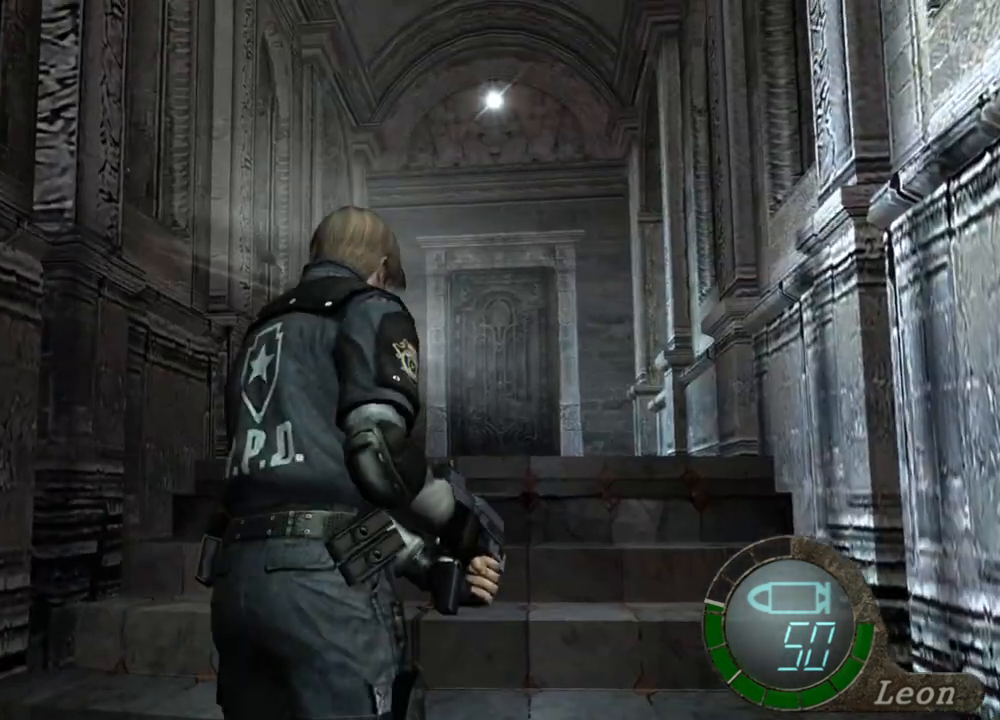
{"keys": ["shift", "w"], "mouse": [], "events": []}
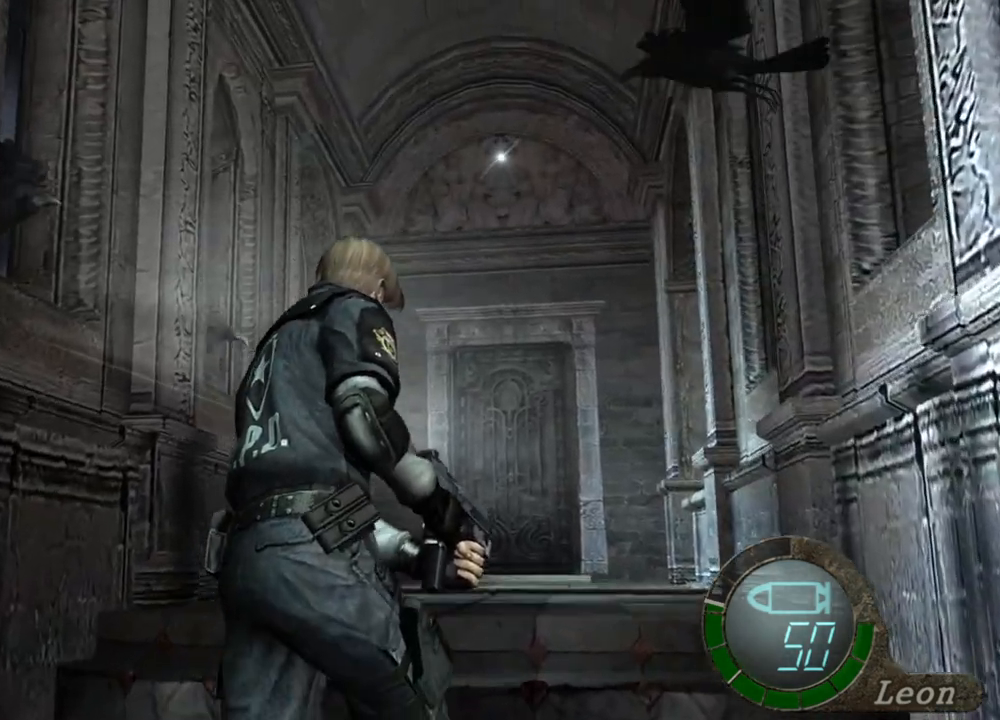
{"keys": [], "mouse": ["right"], "events": [[167, "mouse_right", "down"], [167, "w", "up"], [233, "shift", "up"]]}
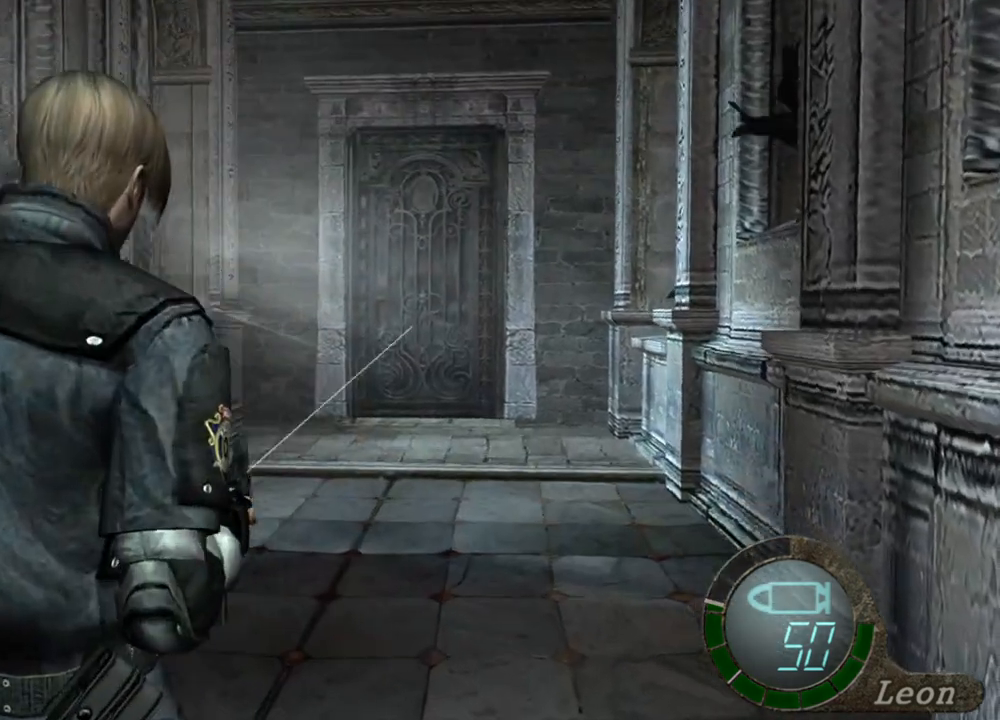
{"keys": [], "mouse": ["right"], "events": []}
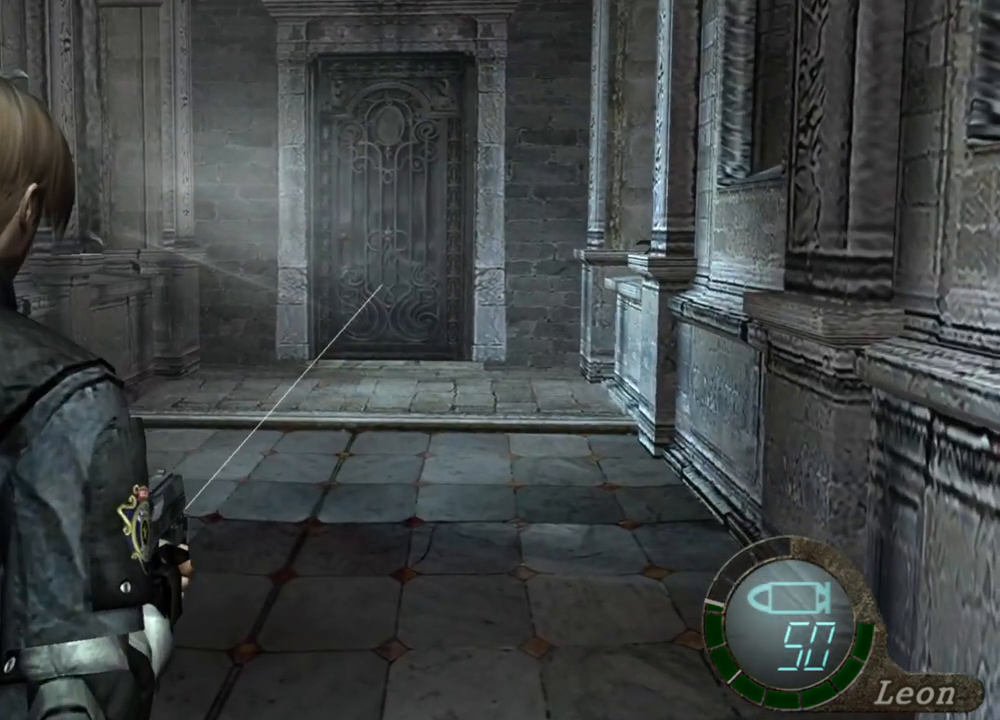
{"keys": [], "mouse": ["right"], "events": []}
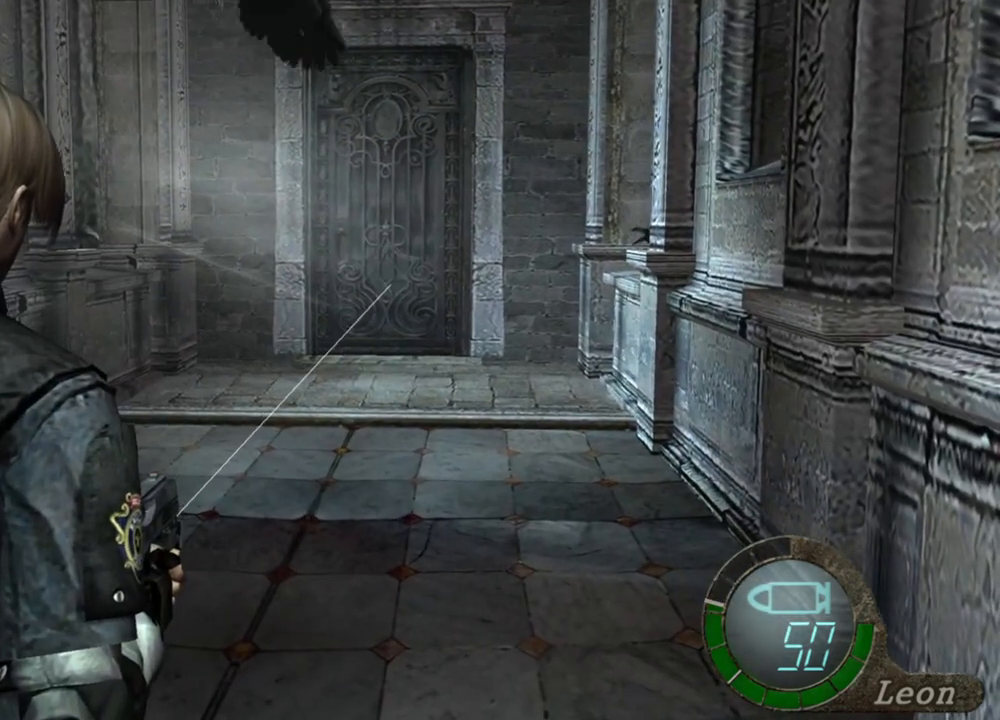
{"keys": [], "mouse": ["right"], "events": []}
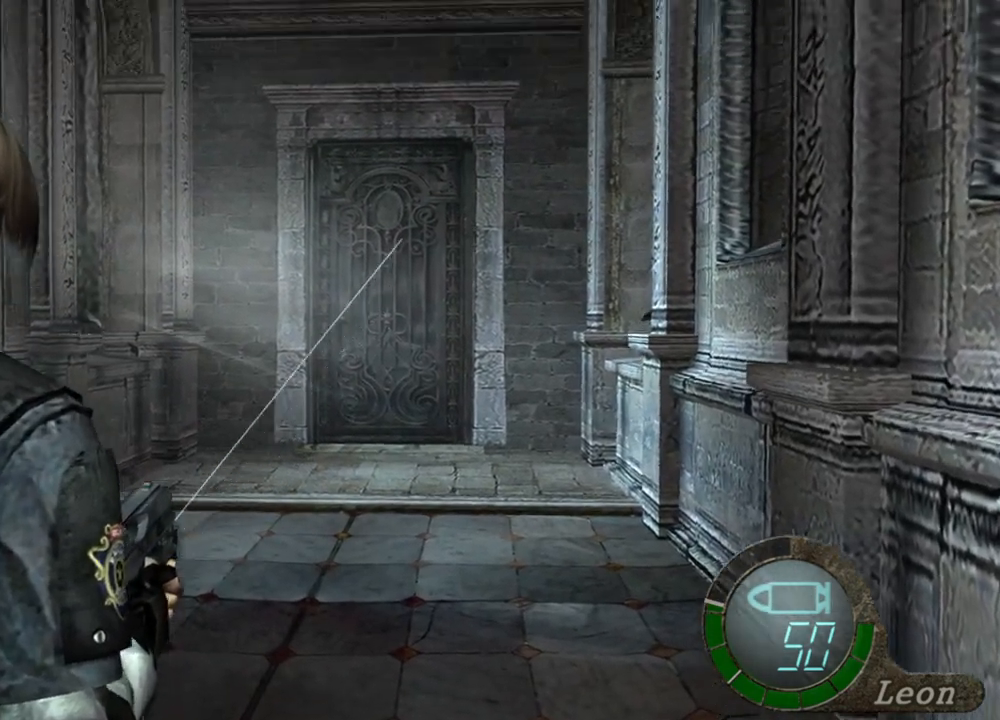
{"keys": [], "mouse": ["right"], "events": []}
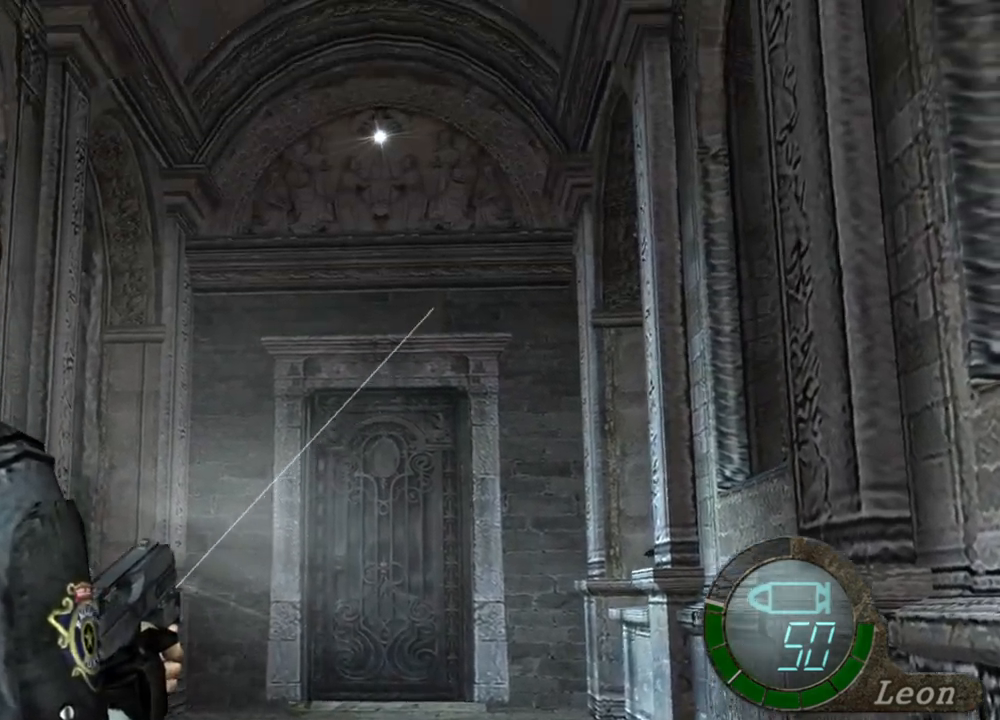
{"keys": [], "mouse": ["right"], "events": []}
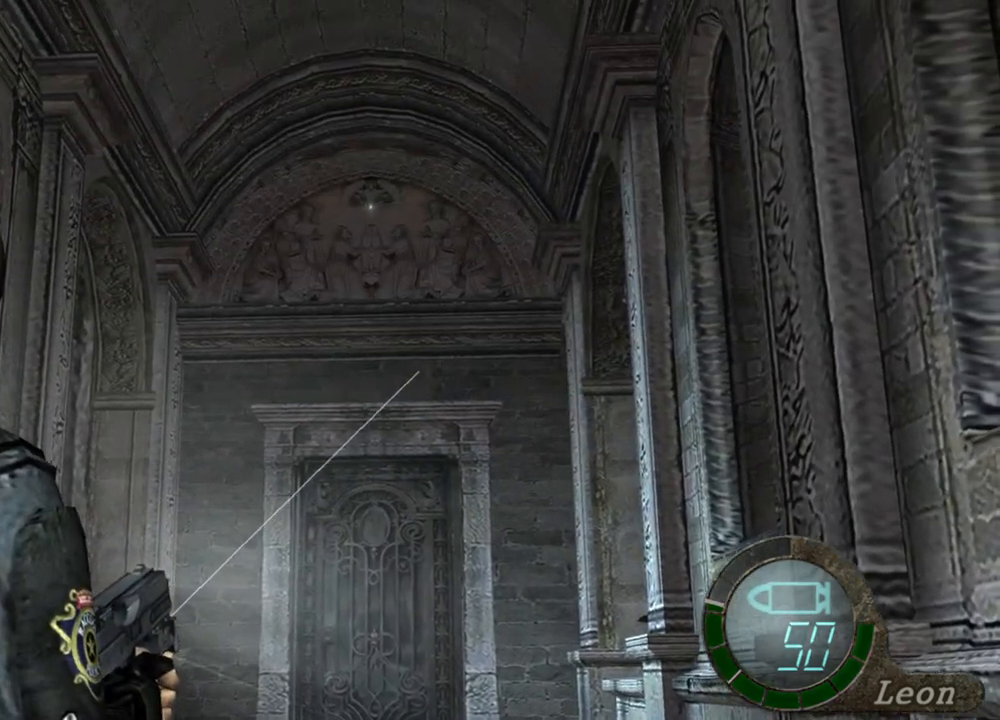
{"keys": [], "mouse": ["right"], "events": []}
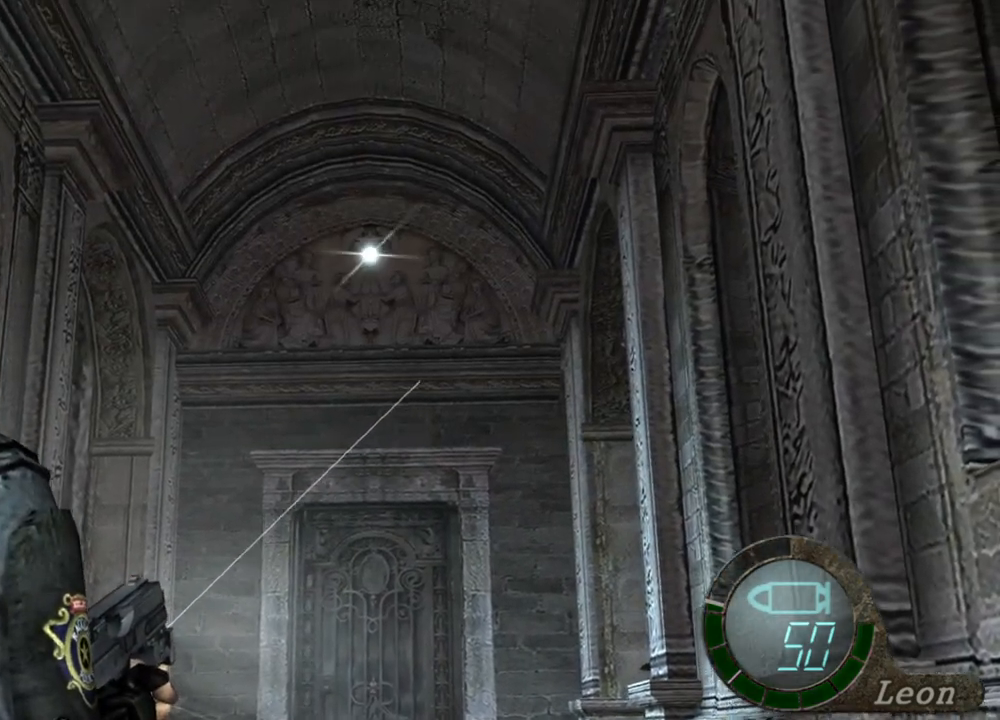
{"keys": [], "mouse": ["right"], "events": []}
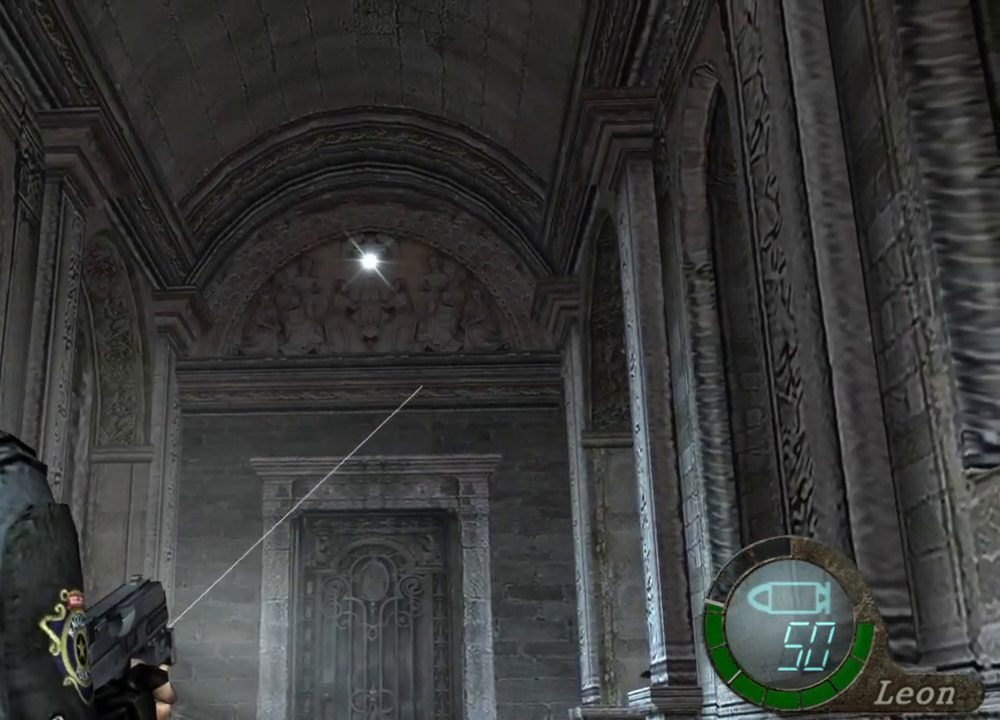
{"keys": [], "mouse": ["right"], "events": []}
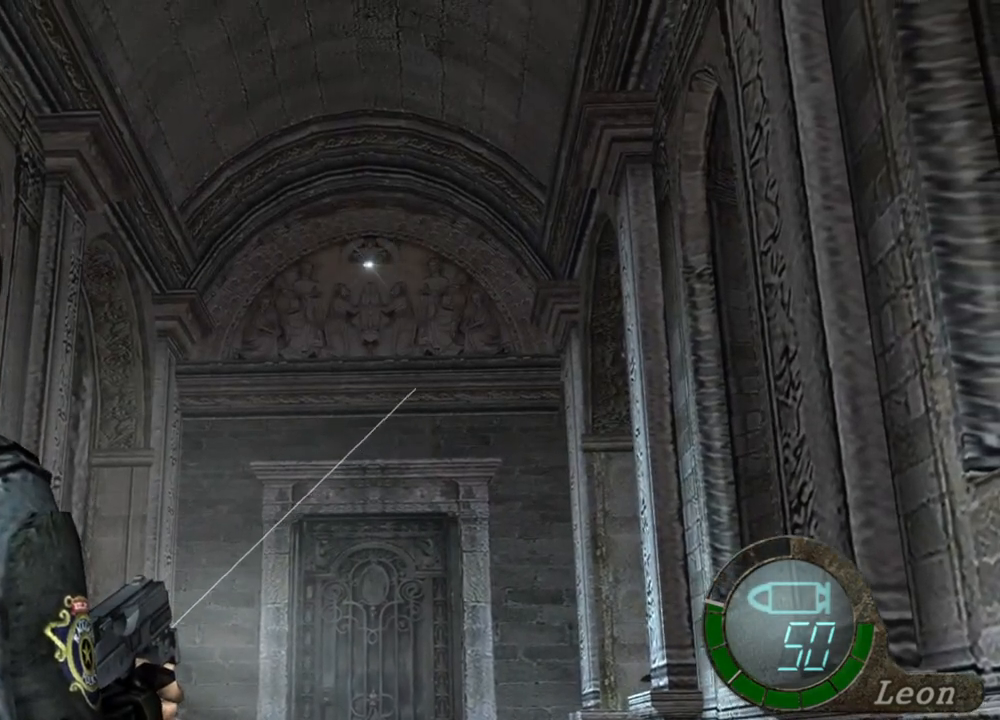
{"keys": [], "mouse": ["right"], "events": []}
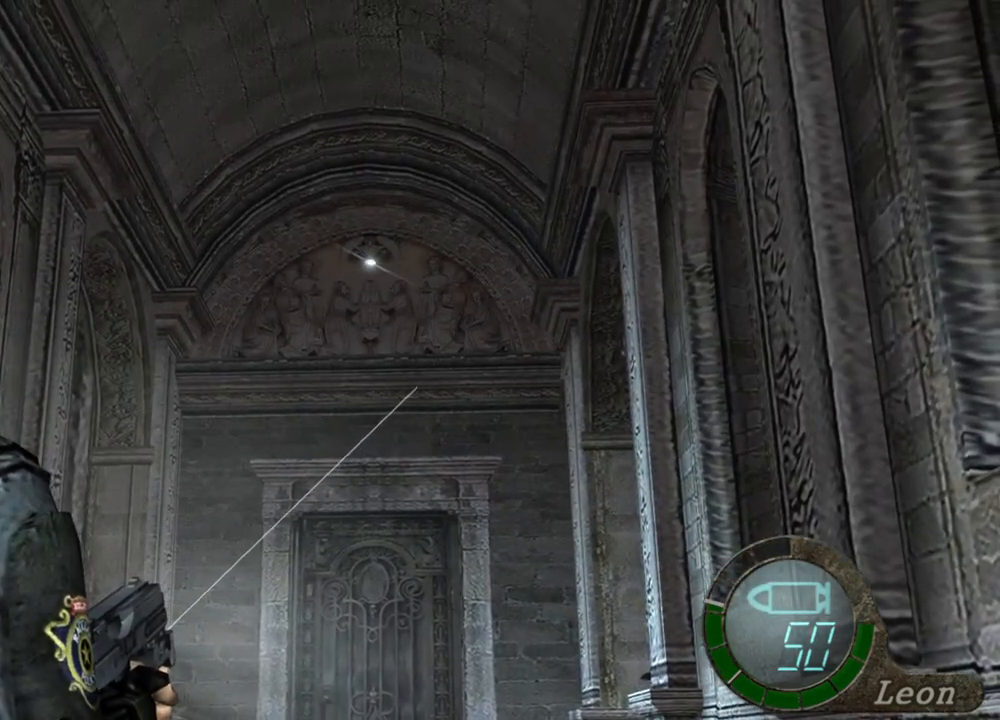
{"keys": [], "mouse": ["right"], "events": []}
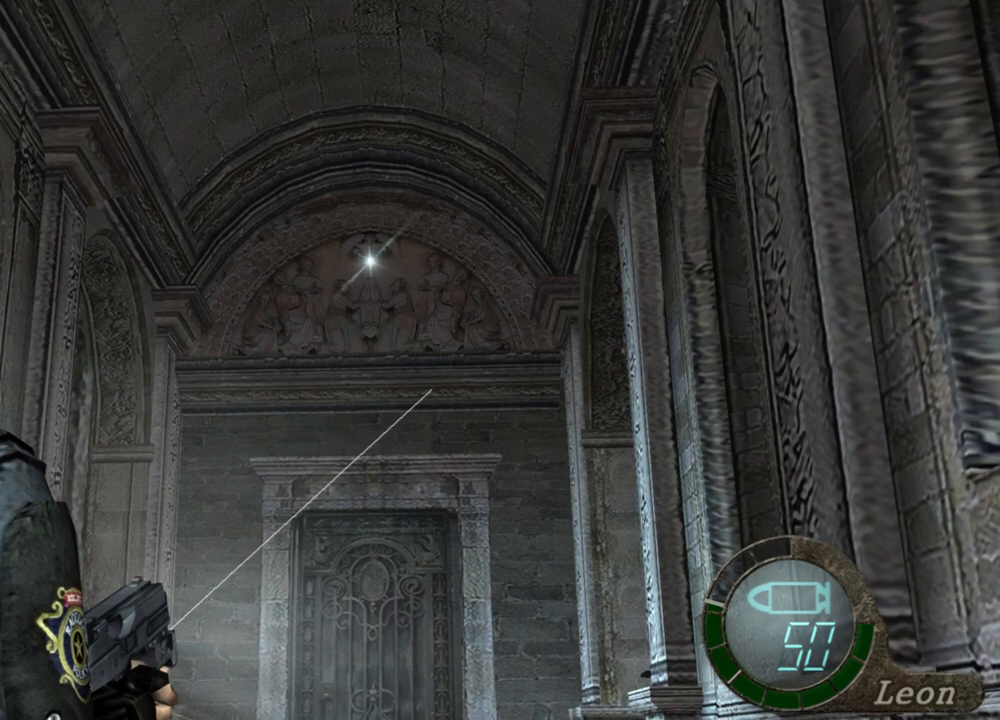
{"keys": [], "mouse": ["right"], "events": []}
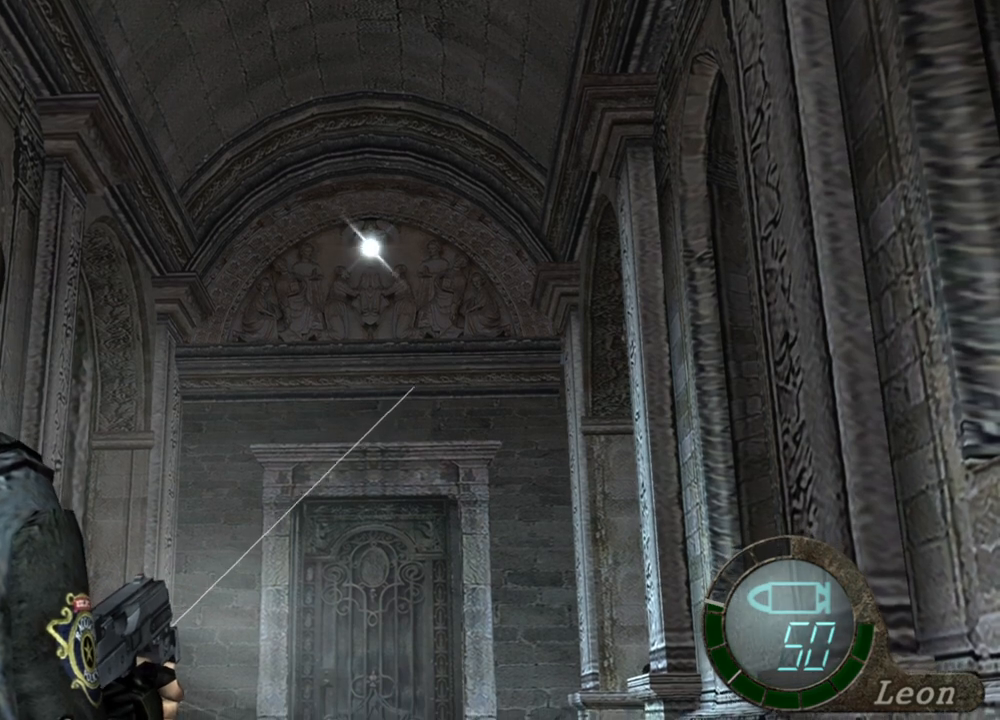
{"keys": [], "mouse": ["right"], "events": []}
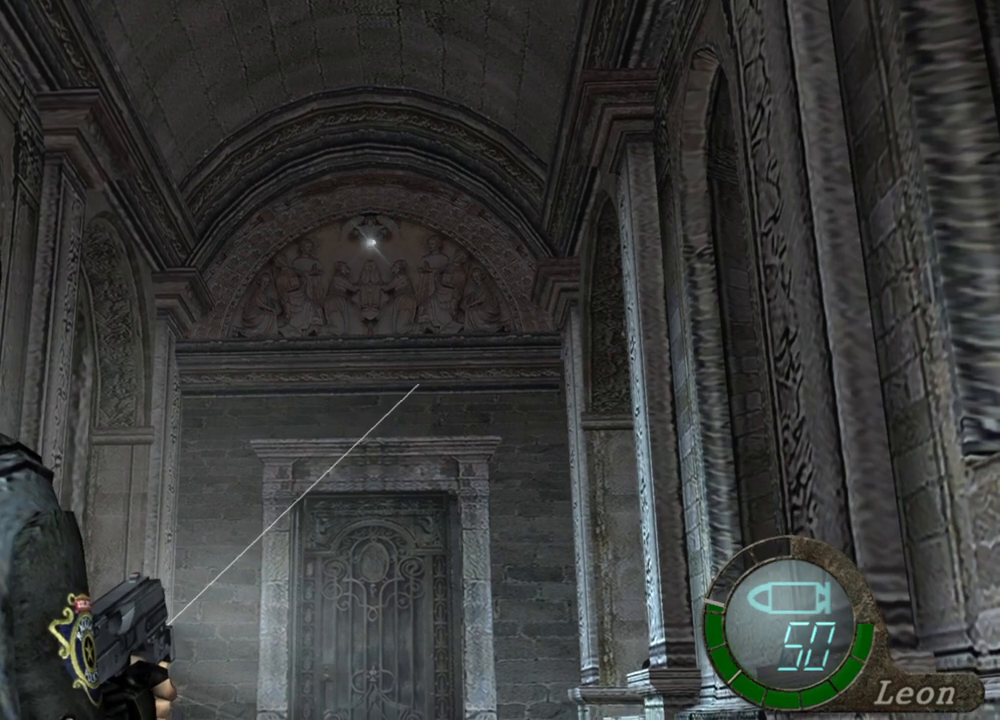
{"keys": [], "mouse": ["right"], "events": []}
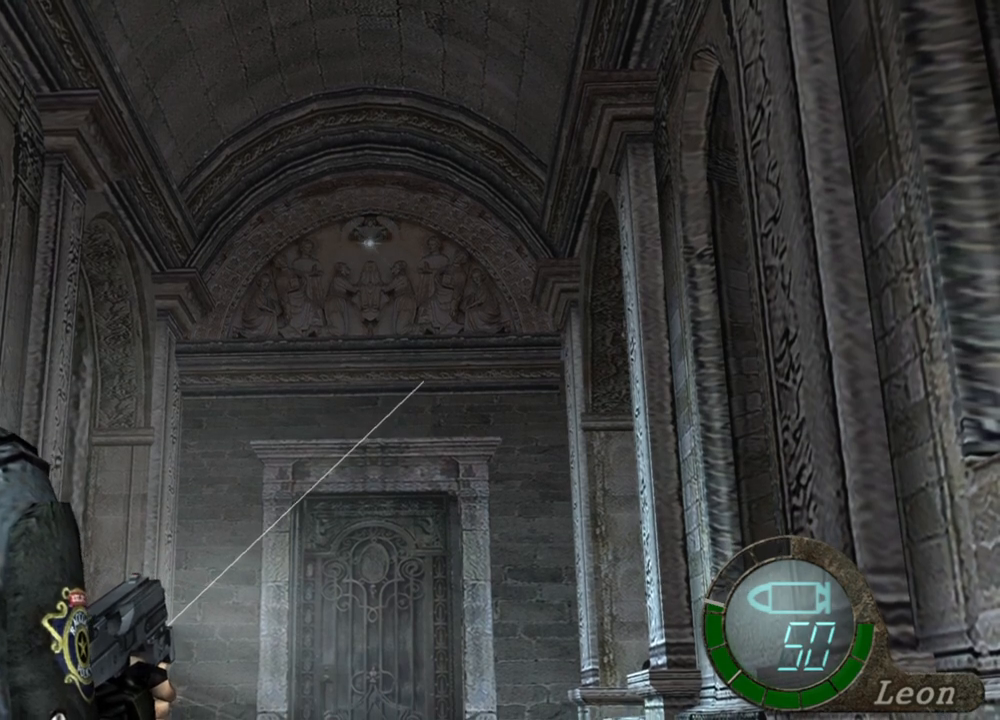
{"keys": [], "mouse": ["right"], "events": []}
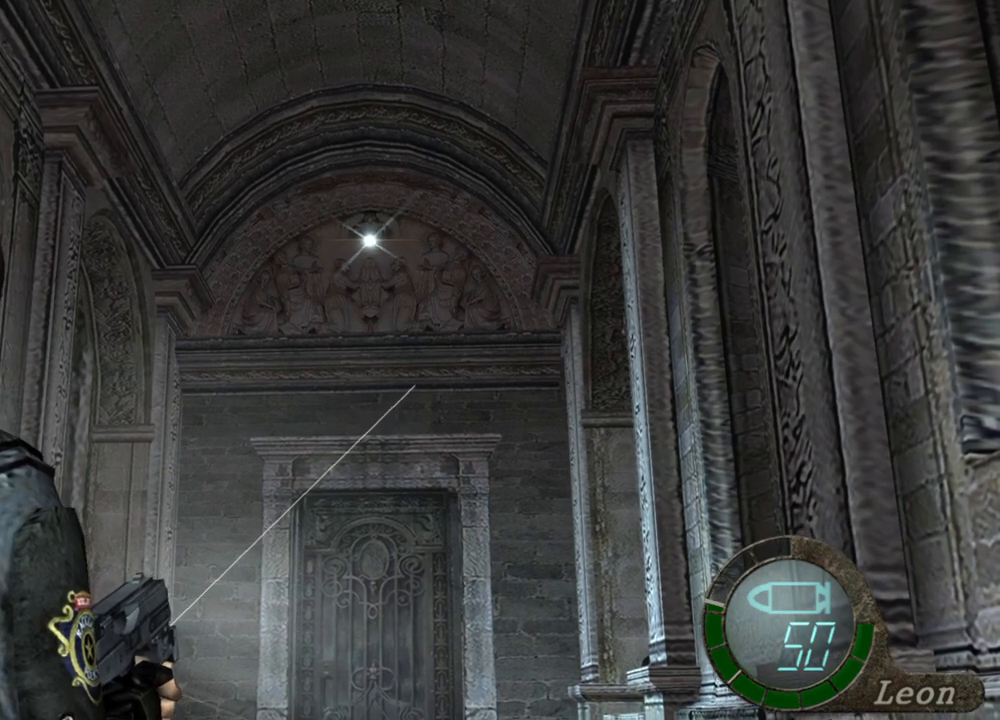
{"keys": [], "mouse": ["right"], "events": []}
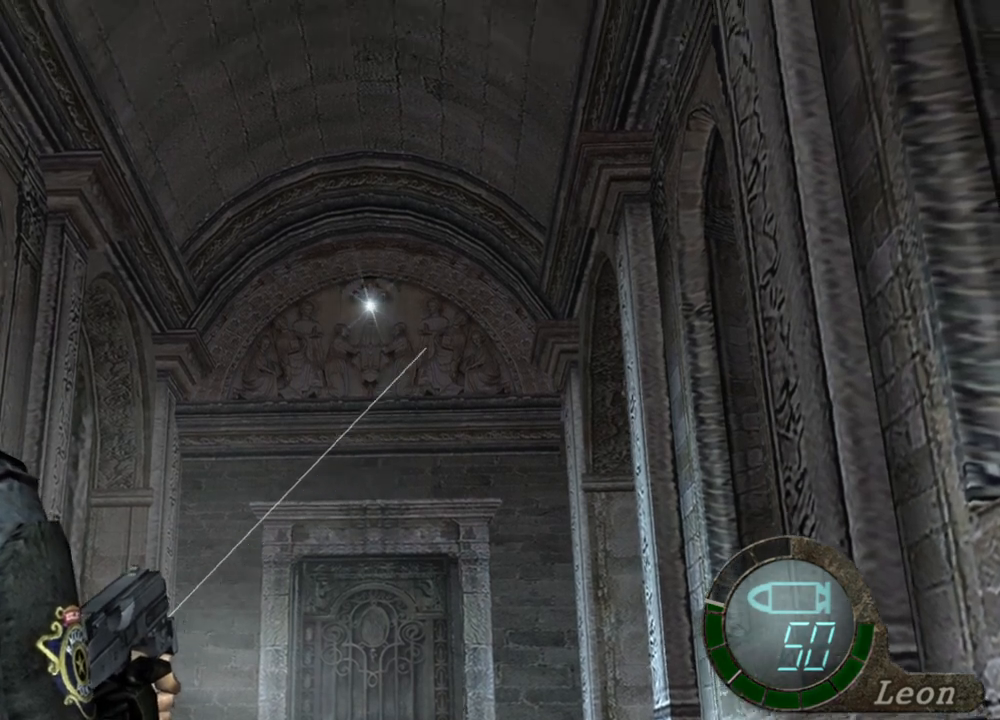
{"keys": [], "mouse": ["right"], "events": []}
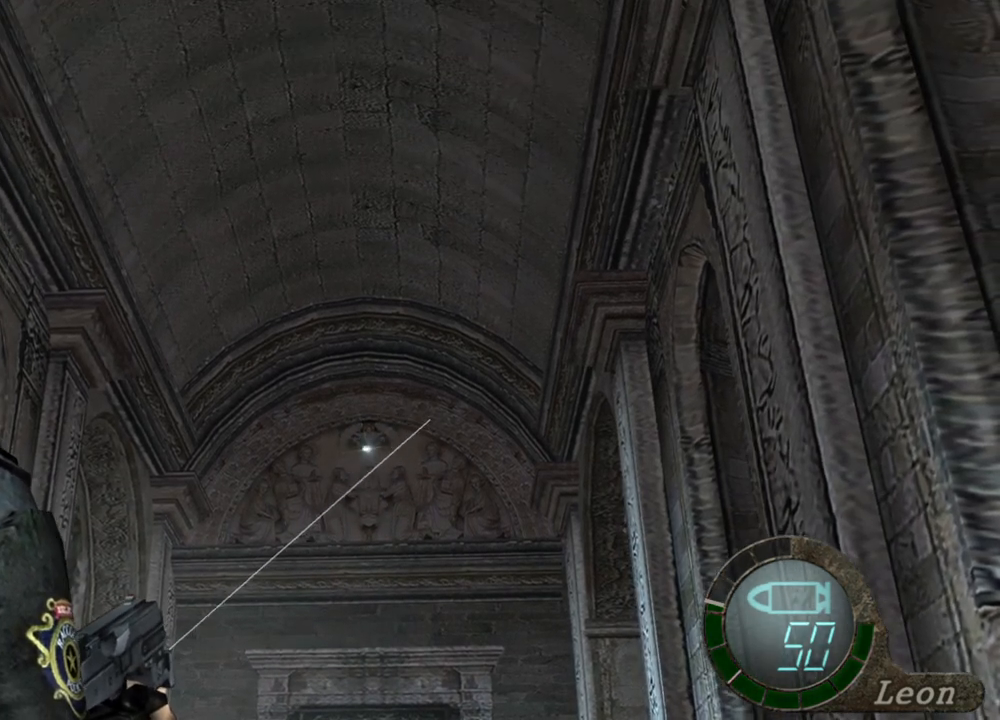
{"keys": [], "mouse": ["right"], "events": []}
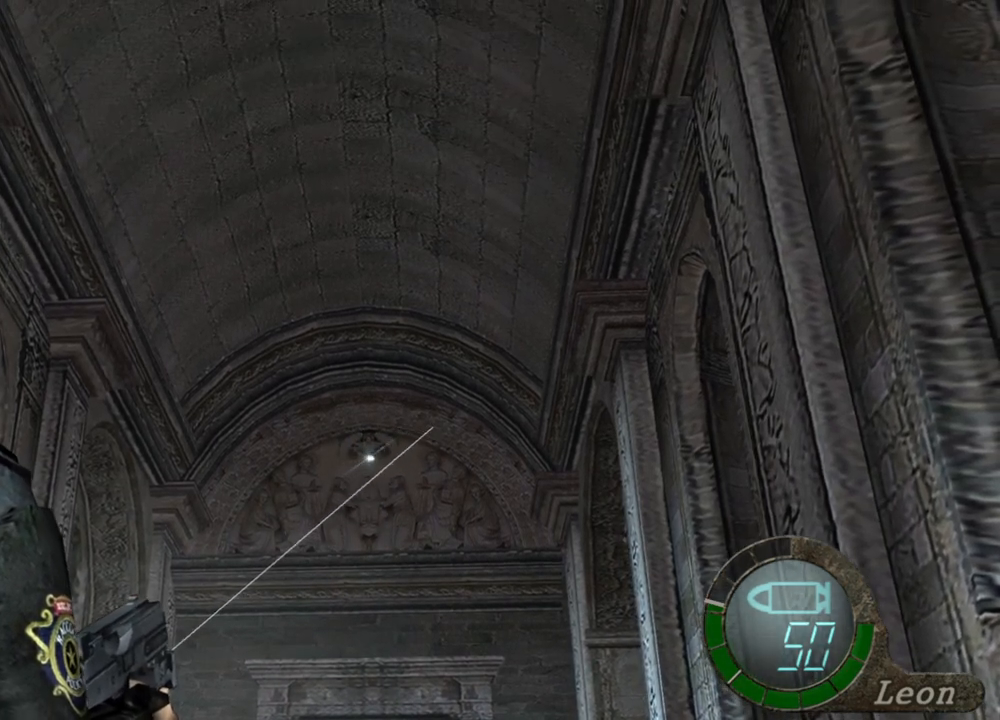
{"keys": [], "mouse": ["right"], "events": []}
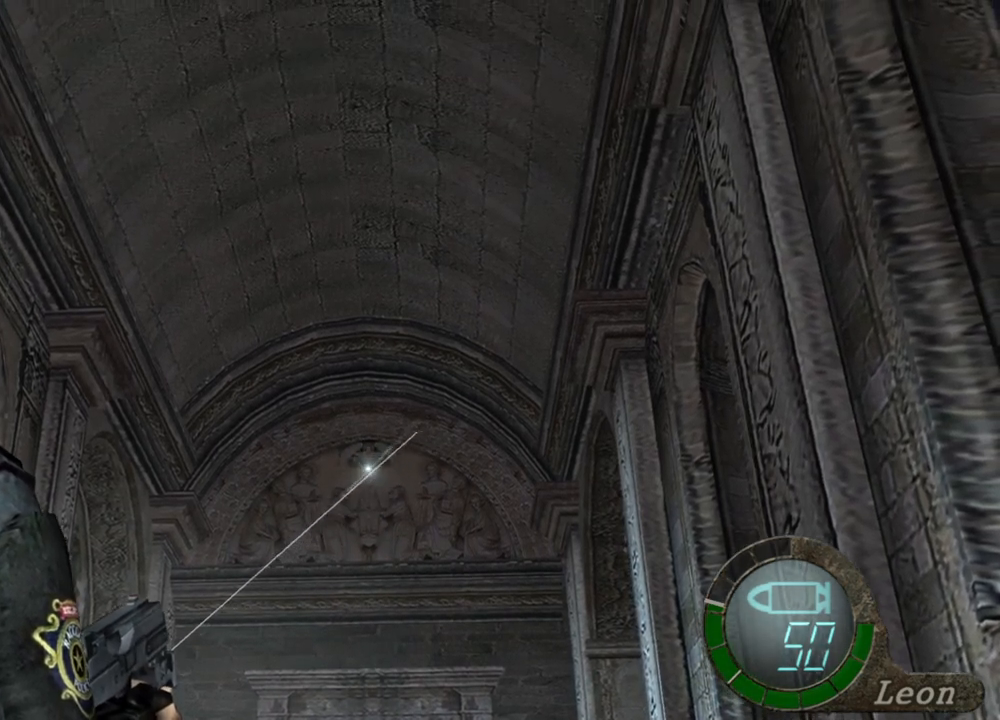
{"keys": [], "mouse": ["right"], "events": []}
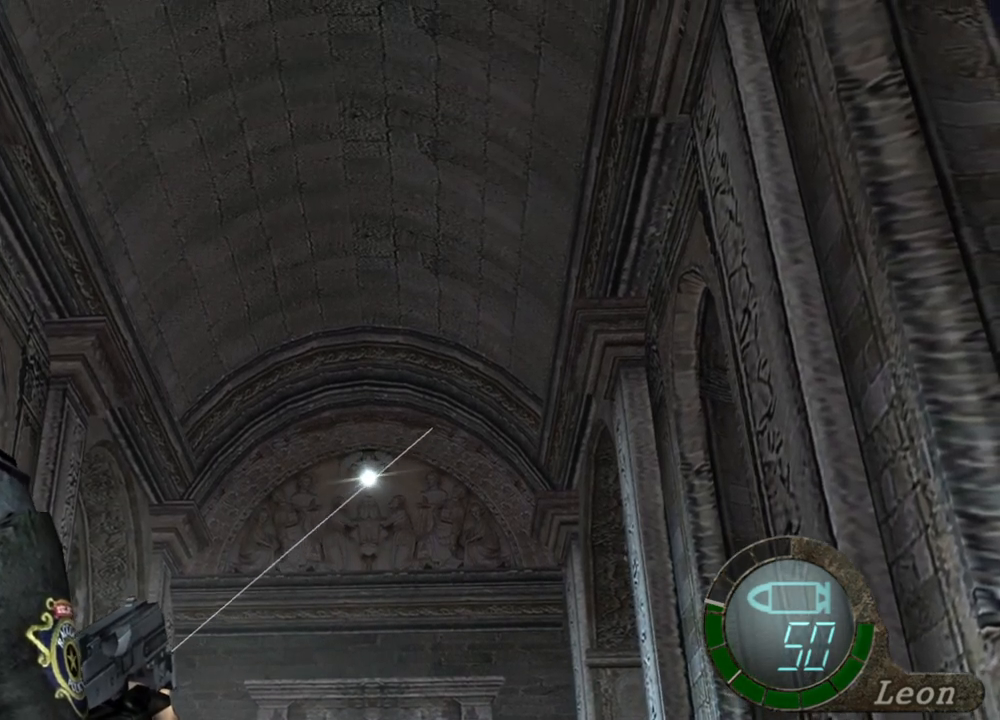
{"keys": [], "mouse": ["right"], "events": []}
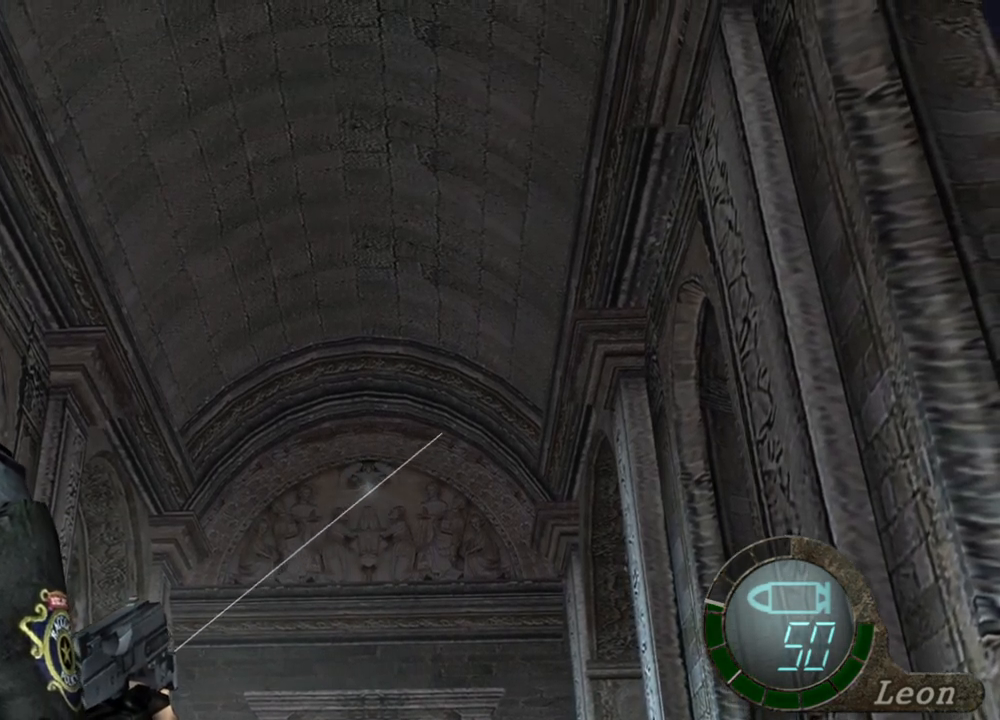
{"keys": [], "mouse": ["right"], "events": []}
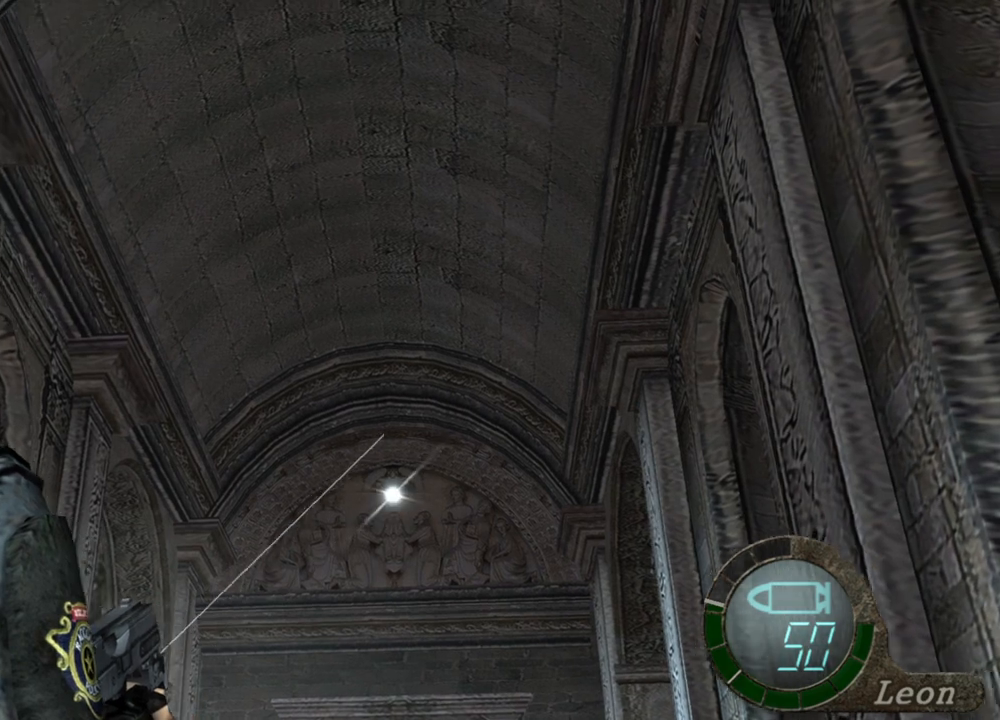
{"keys": [], "mouse": ["right"], "events": []}